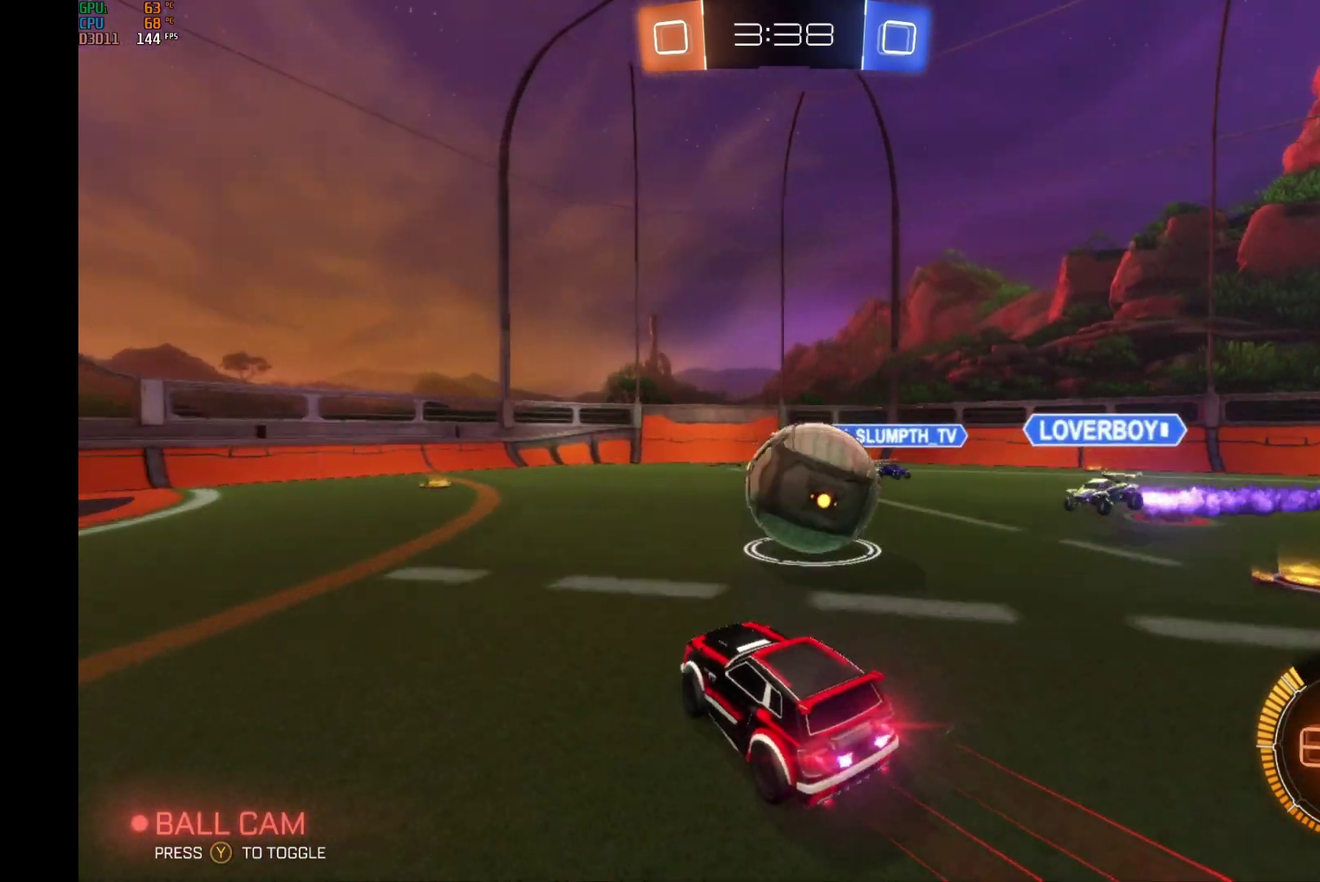
Gameplay with a controller (Xbox layout); each line is a JSON object with the inputs held at the frame after it. "events" lists button and stick changes between this image and that frame as [ms after this image, input, new state], when the widget could be followed in between. Not read: L3 R3.
{"buttons": ["R2"], "left_stick": "left", "events": [[133, "B", "up"], [167, "left_stick", "center"], [233, "left_stick", "left"]]}
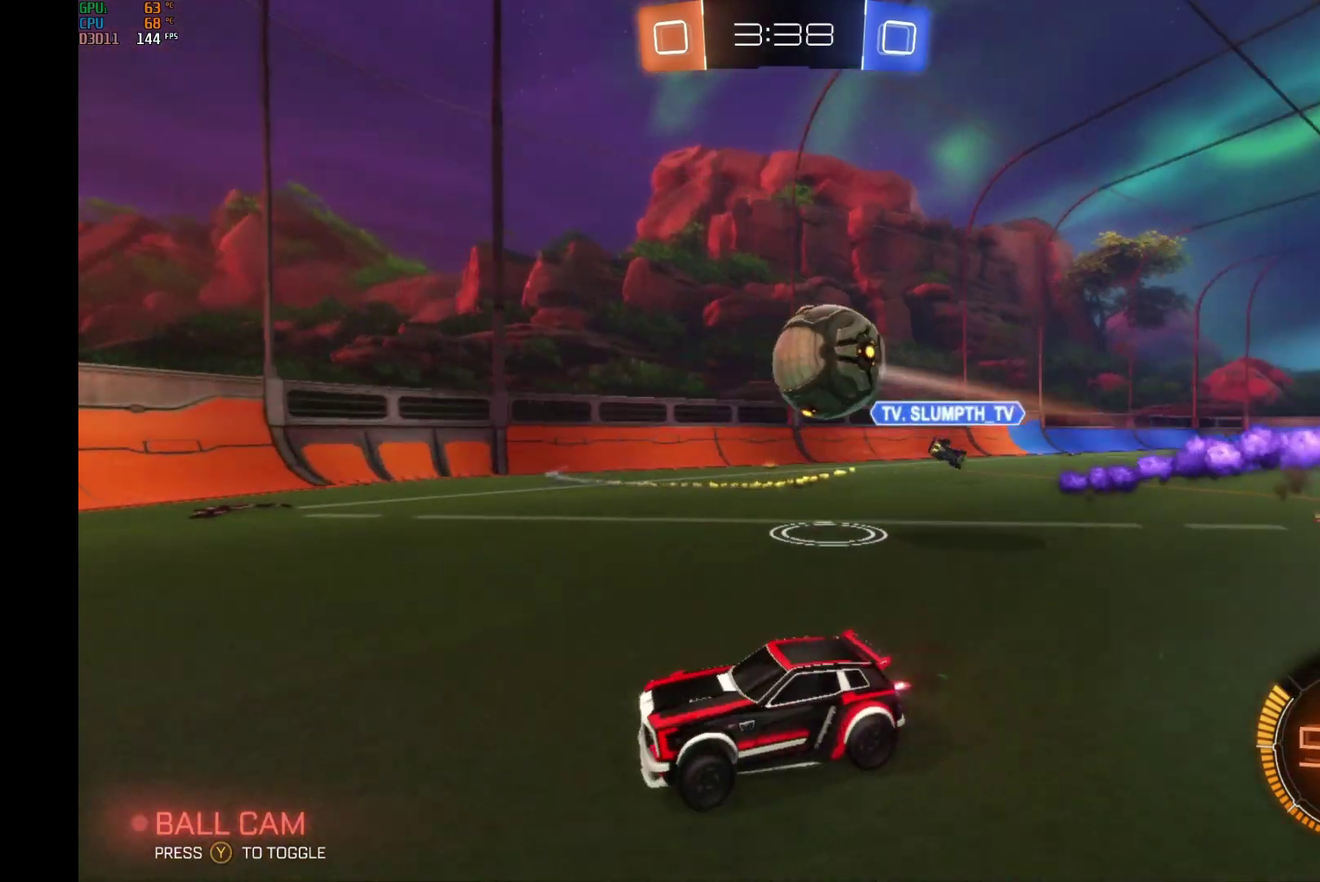
{"buttons": ["X", "R2"], "left_stick": "right", "events": [[167, "left_stick", "center"], [233, "X", "down"], [233, "left_stick", "right"]]}
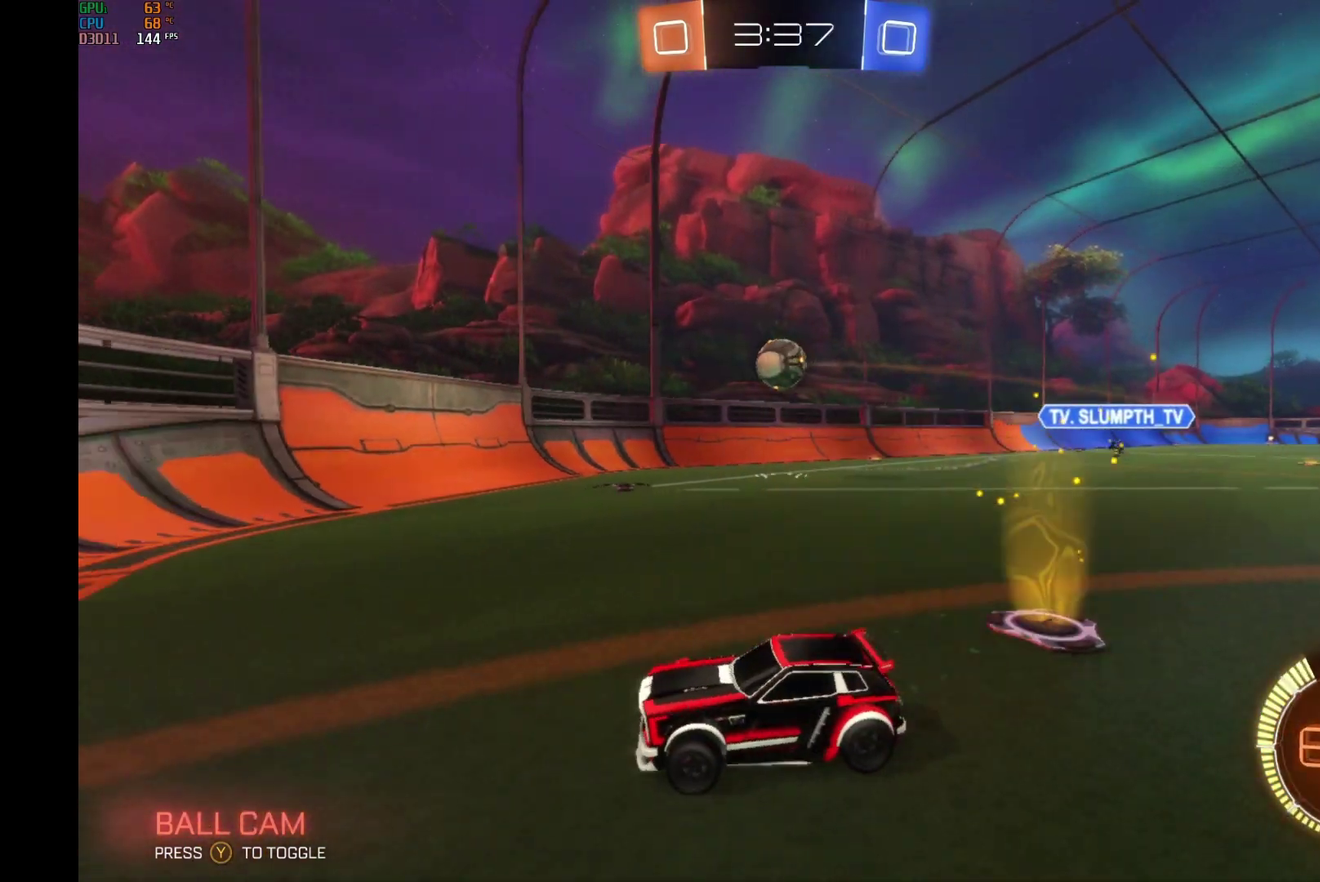
{"buttons": ["R2"], "left_stick": "right", "events": [[133, "X", "up"]]}
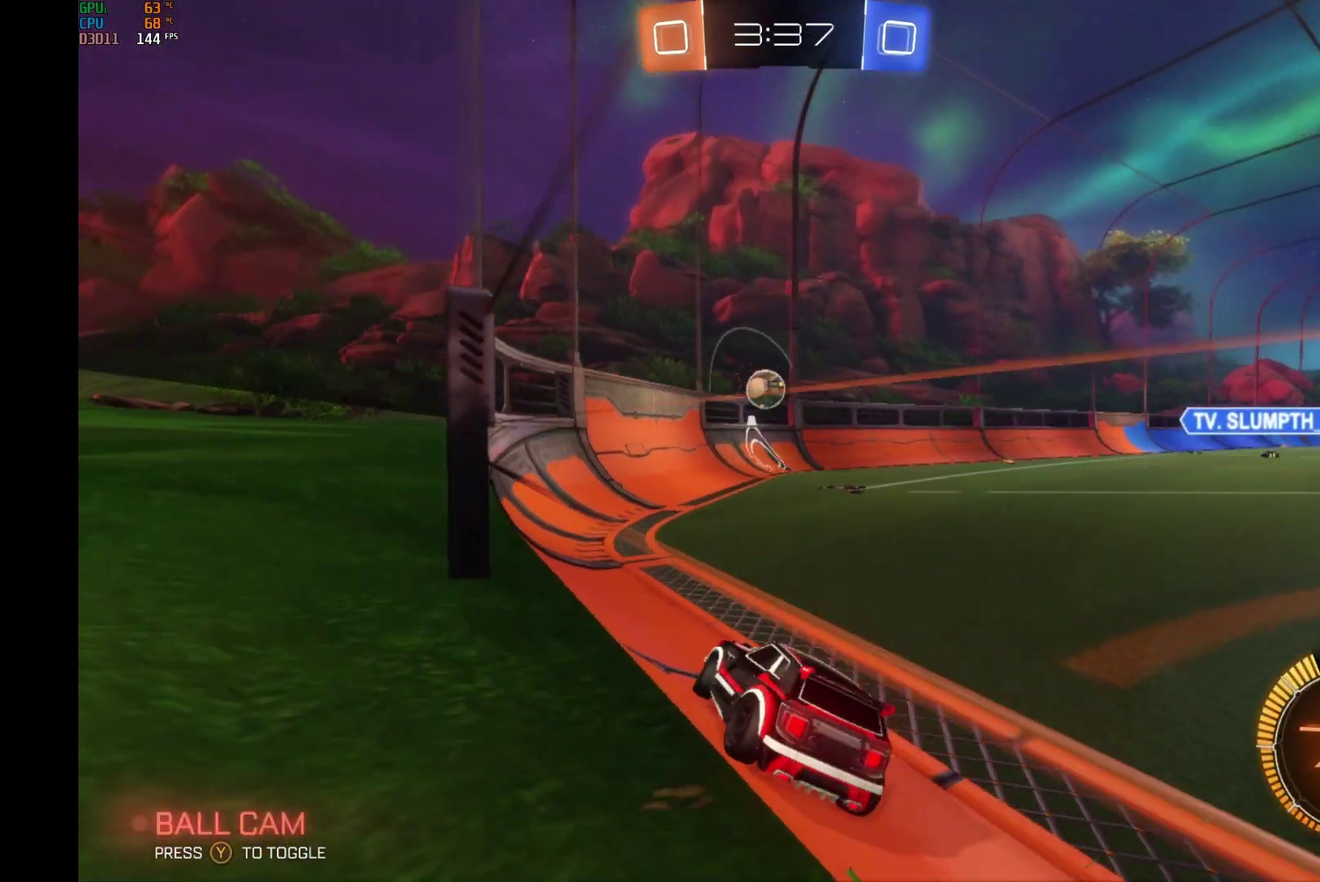
{"buttons": ["B", "R2"], "left_stick": "center", "events": [[67, "B", "down"], [333, "left_stick", "center"]]}
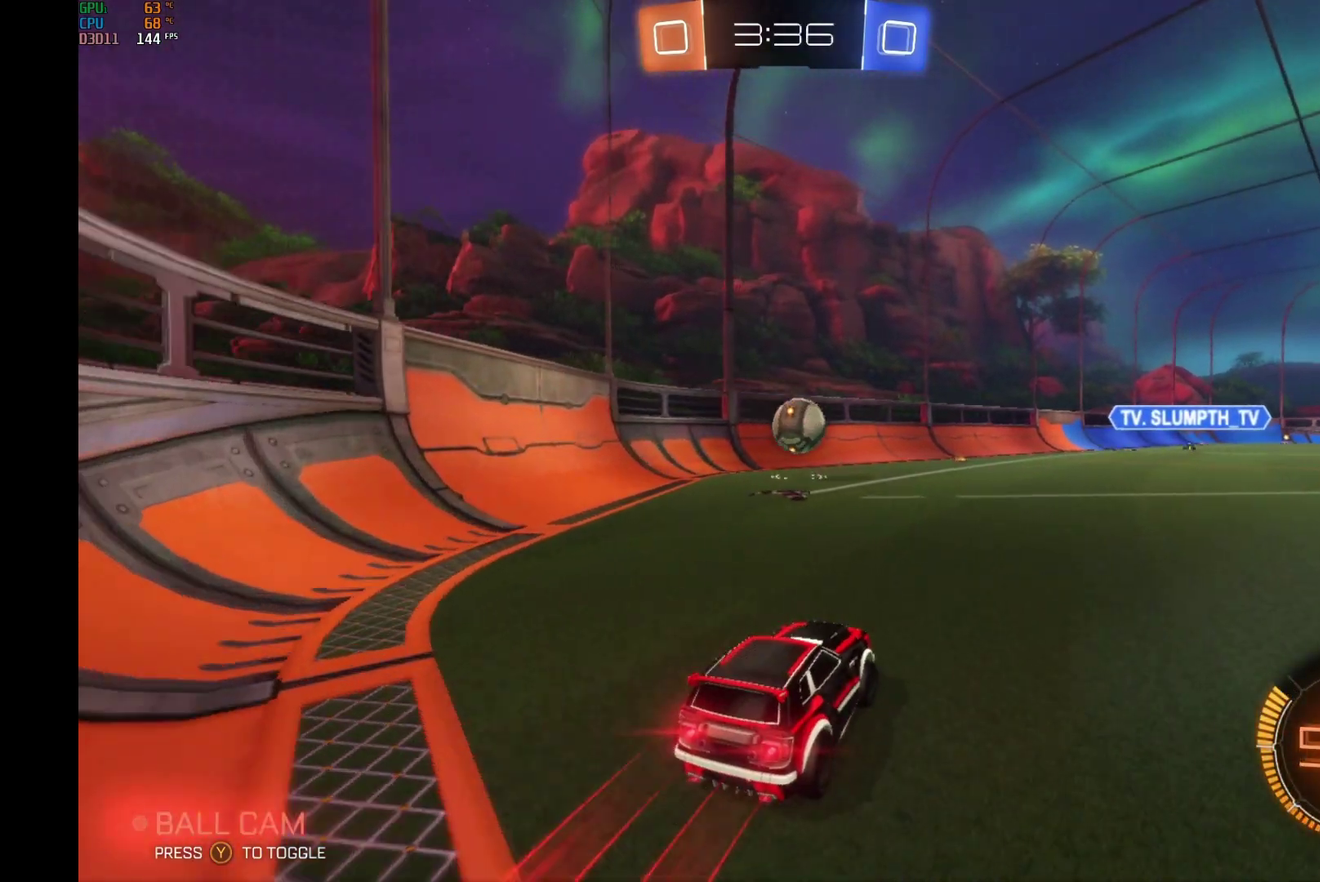
{"buttons": ["A", "B", "R2"], "left_stick": "left", "events": [[67, "left_stick", "right"], [133, "left_stick", "center"], [367, "left_stick", "left"], [500, "A", "down"]]}
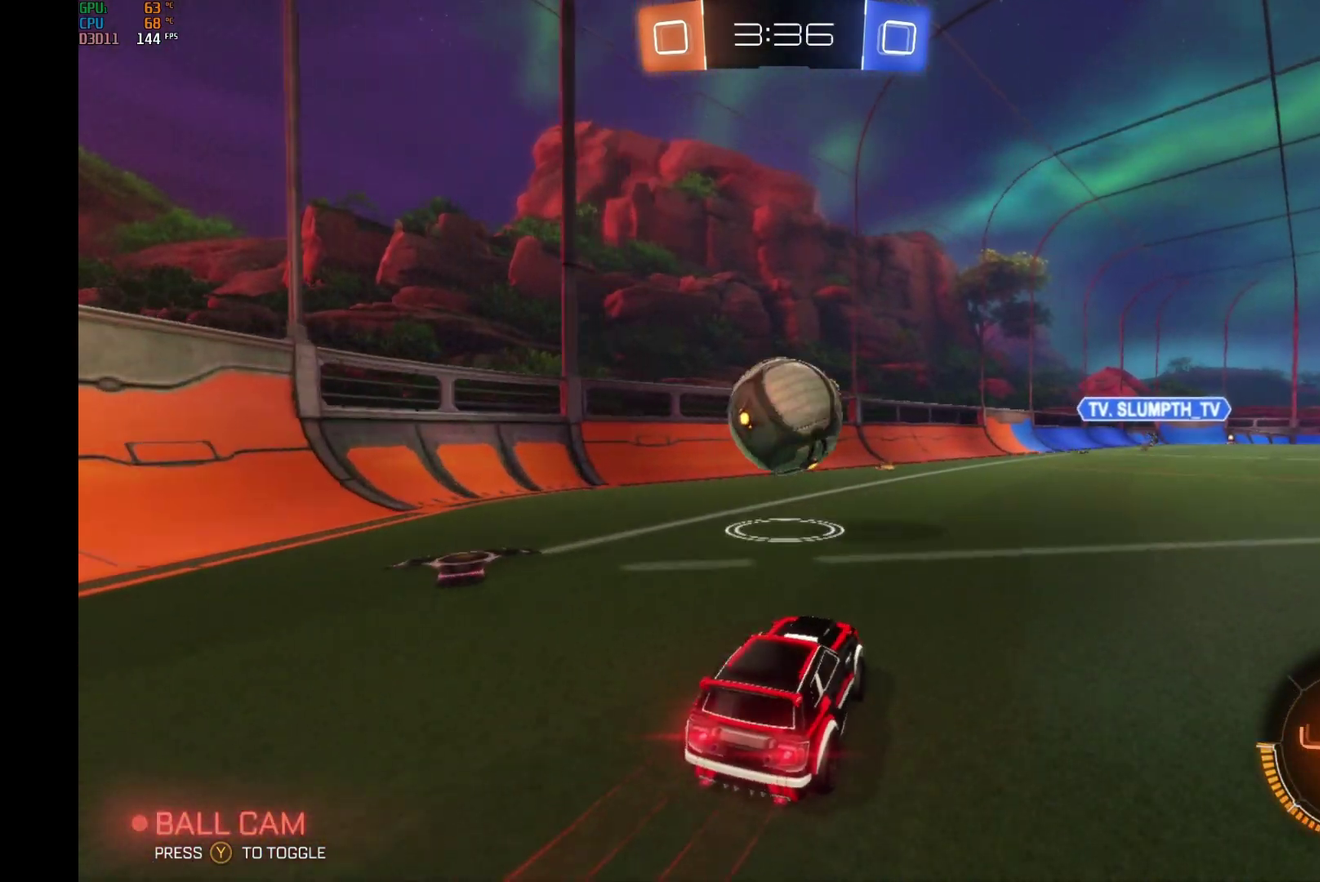
{"buttons": ["B", "R2"], "left_stick": "right", "events": [[33, "R1", "down"], [133, "A", "up"], [133, "B", "up"], [167, "R1", "up"], [200, "A", "down"], [200, "B", "down"], [200, "R1", "down"], [200, "left_stick", "up-right"], [367, "A", "up"], [467, "R1", "up"], [500, "left_stick", "right"]]}
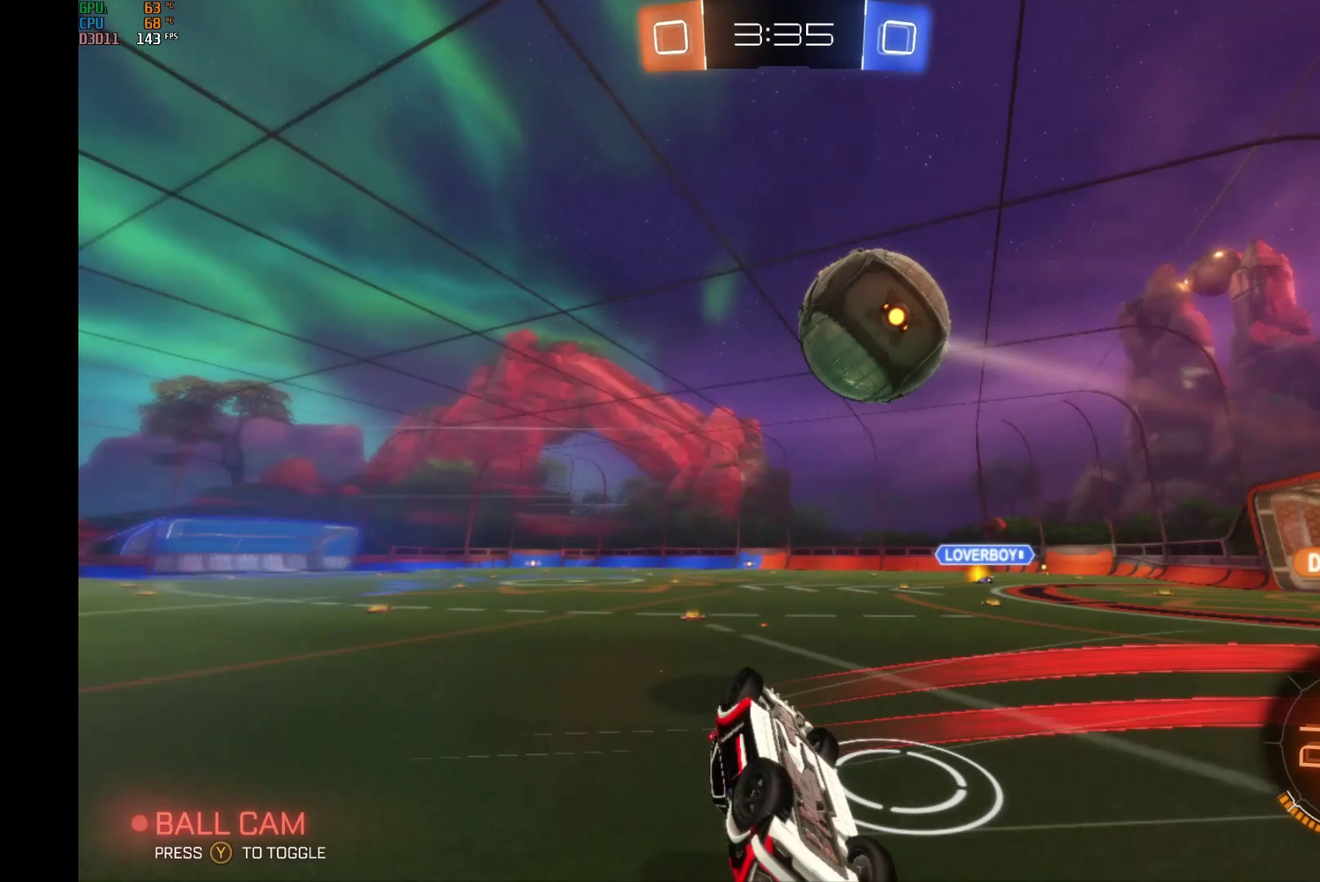
{"buttons": ["R2"], "left_stick": "right", "events": [[100, "B", "up"], [333, "left_stick", "center"], [433, "left_stick", "right"]]}
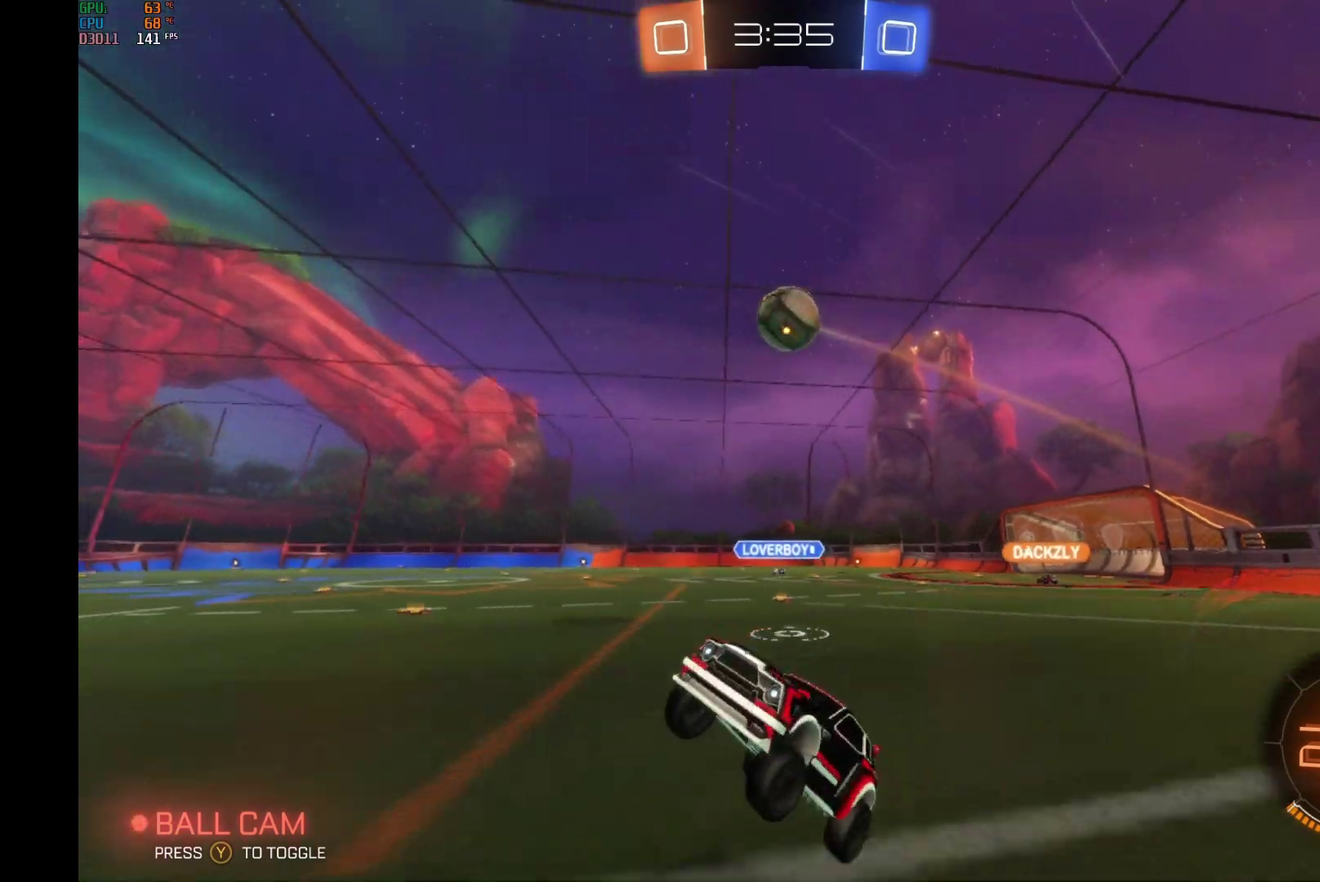
{"buttons": ["R2"], "left_stick": "center", "events": [[100, "left_stick", "center"], [333, "left_stick", "right"], [400, "left_stick", "center"]]}
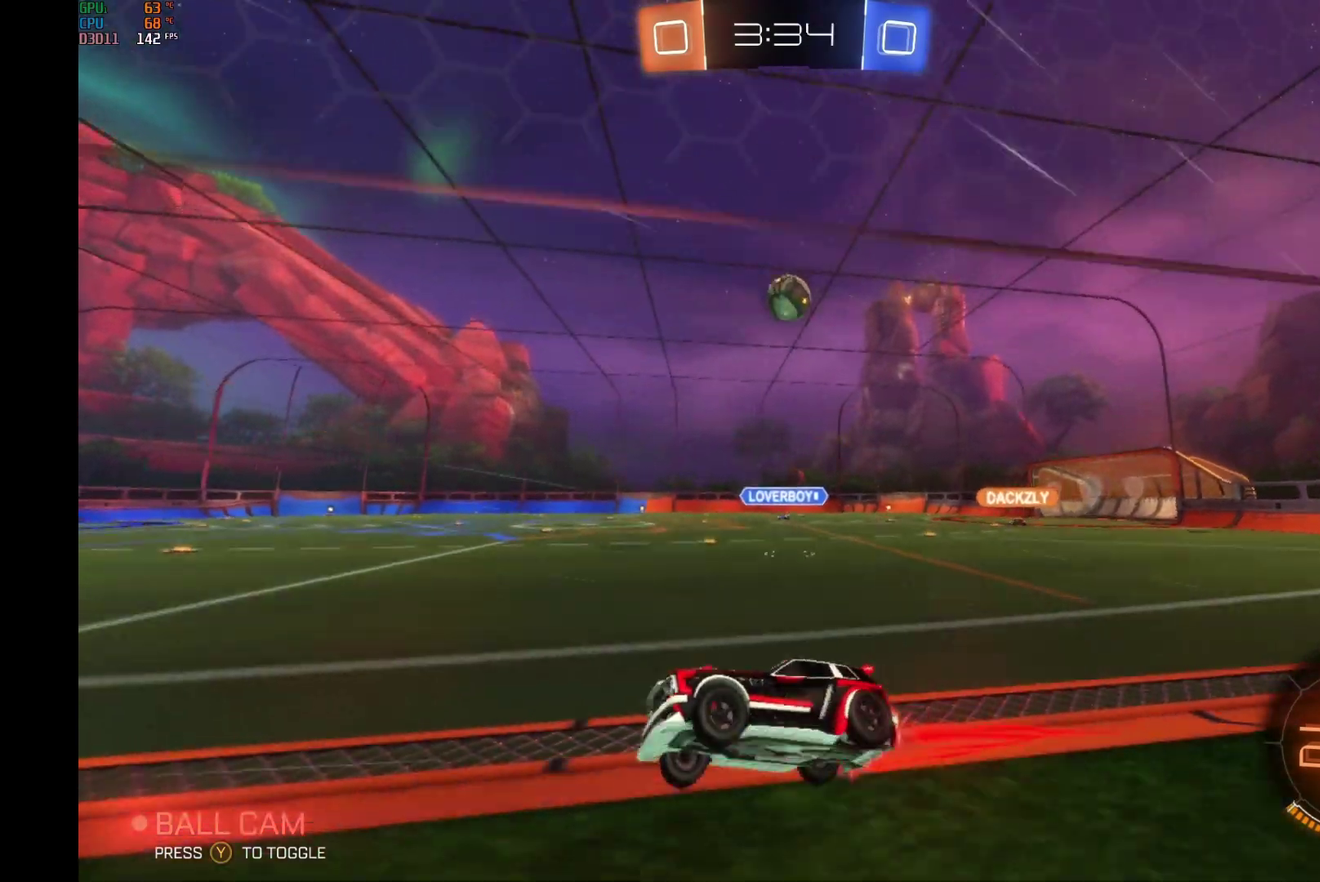
{"buttons": ["L2", "R2"], "left_stick": "center", "events": [[67, "left_stick", "right"], [333, "left_stick", "center"], [367, "L2", "down"]]}
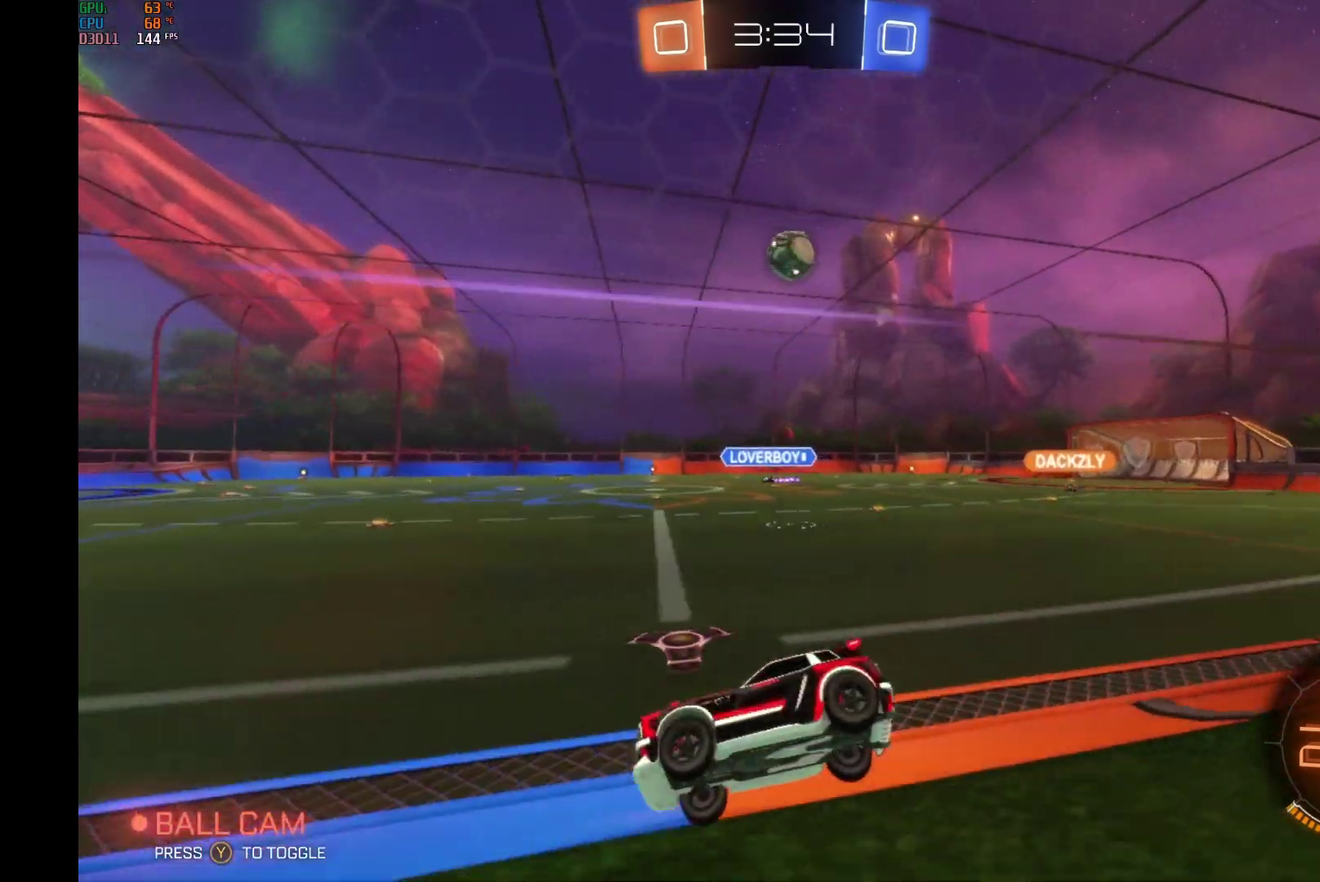
{"buttons": ["R2"], "left_stick": "center", "events": [[33, "L2", "up"], [67, "left_stick", "right"], [167, "left_stick", "center"], [233, "left_stick", "right"], [500, "left_stick", "center"]]}
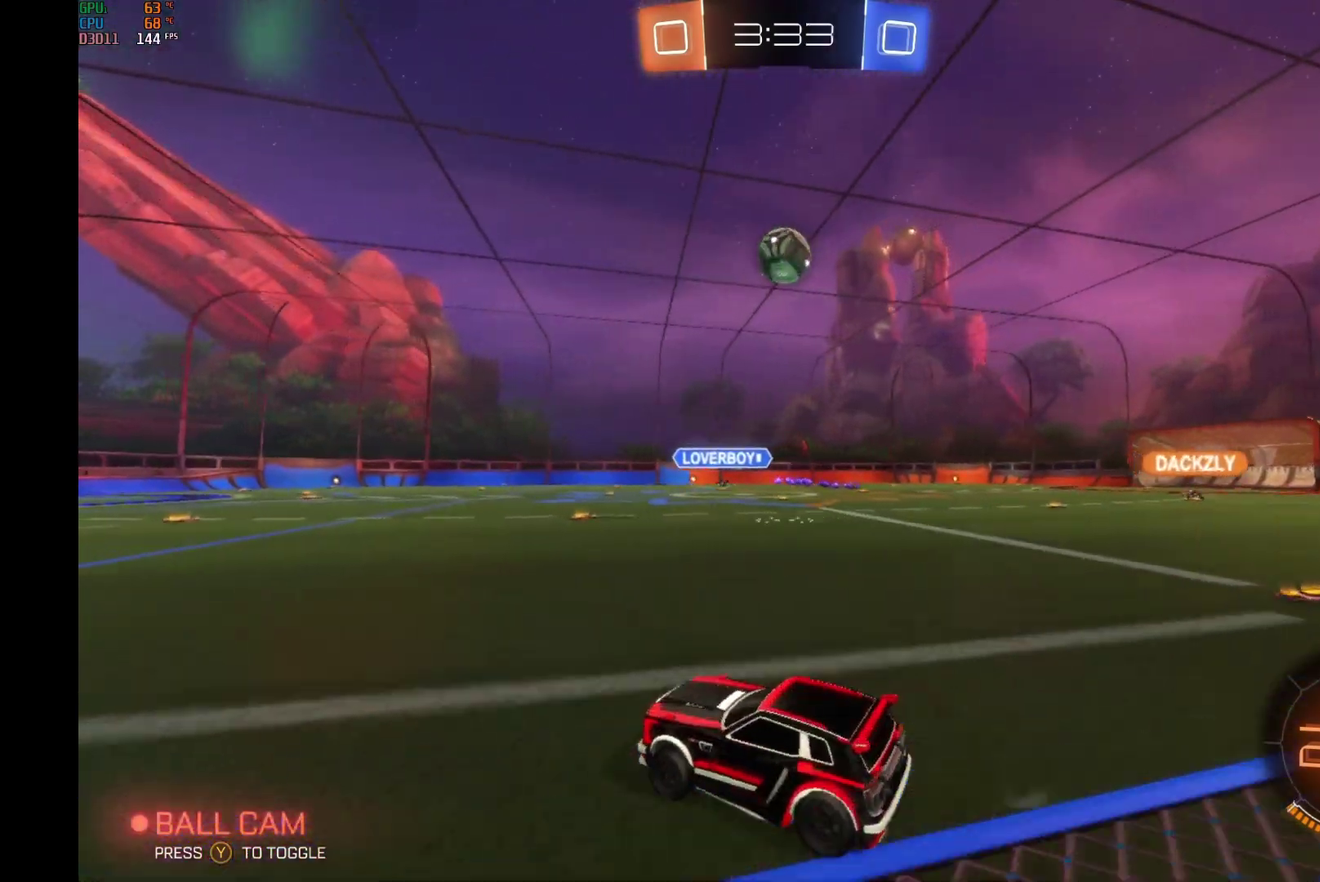
{"buttons": ["A", "B", "R2"], "left_stick": "right", "events": [[133, "left_stick", "right"], [233, "B", "down"], [233, "left_stick", "center"], [267, "R1", "down"], [300, "A", "down"], [333, "left_stick", "down-right"], [467, "left_stick", "right"], [500, "R1", "up"]]}
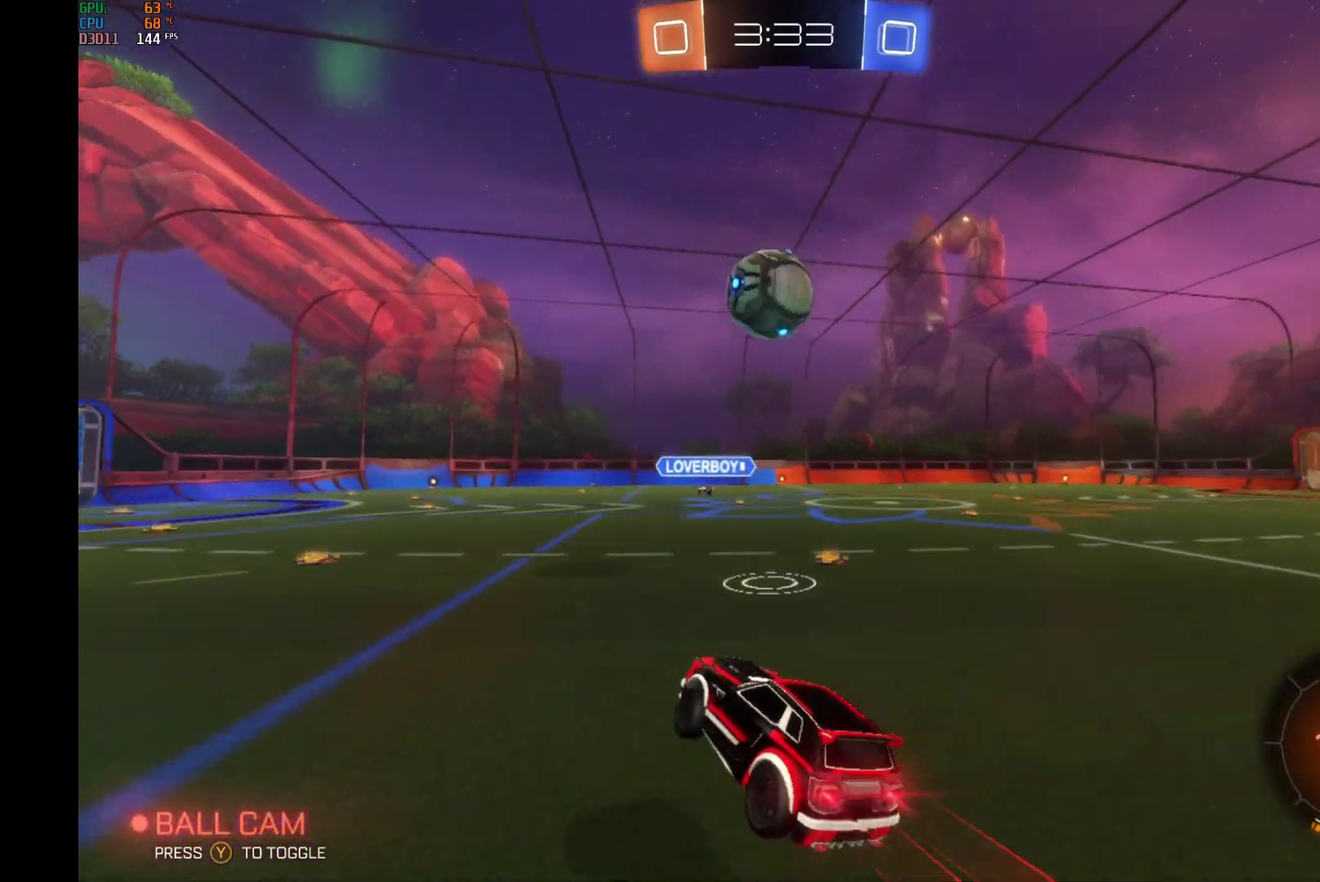
{"buttons": ["A", "L1", "R2"], "left_stick": "left", "events": [[33, "A", "up"], [133, "B", "up"], [233, "L1", "down"], [233, "left_stick", "up"], [300, "A", "down"], [400, "left_stick", "left"]]}
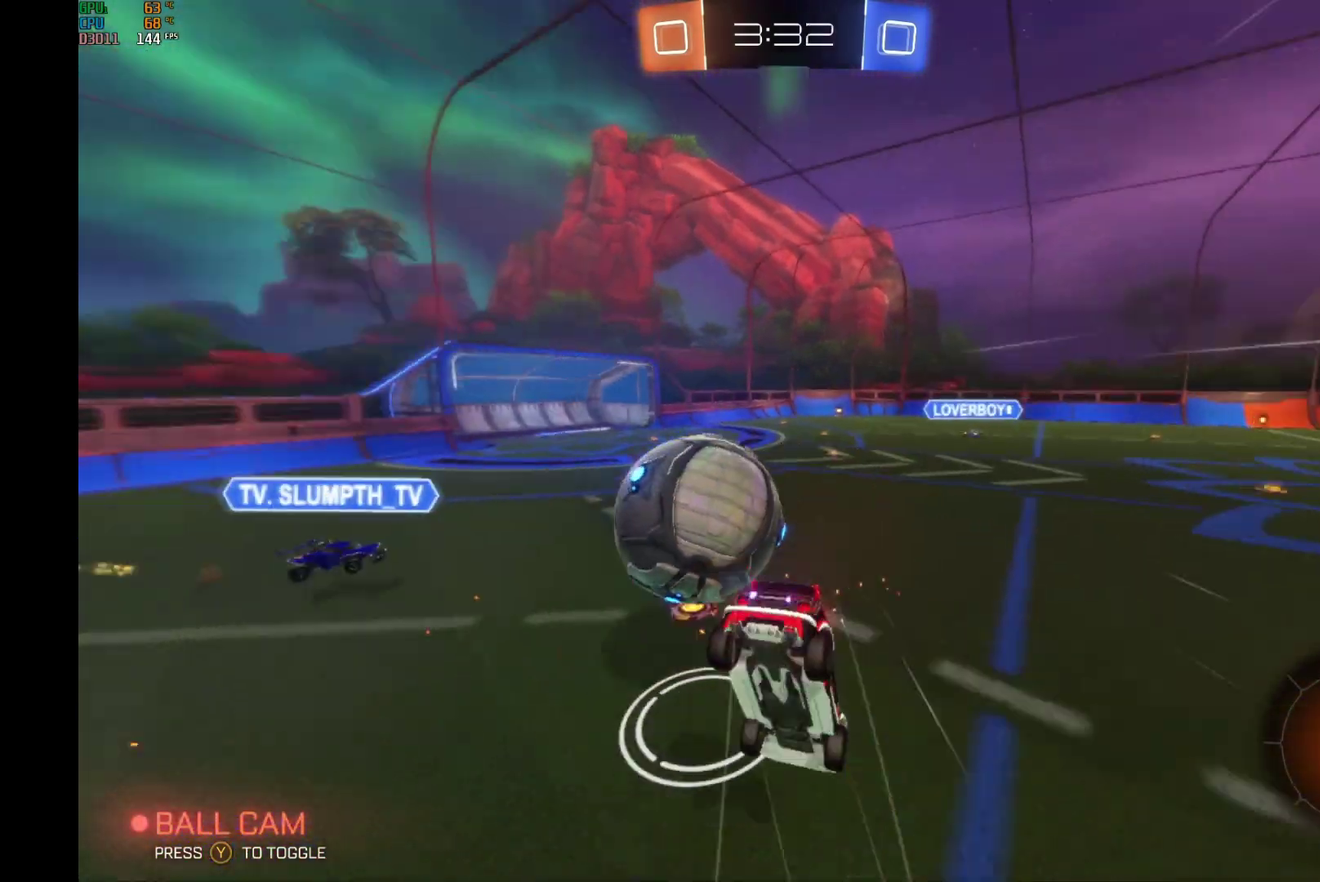
{"buttons": ["L1", "R2"], "left_stick": "left", "events": [[33, "A", "up"], [33, "left_stick", "down-left"], [233, "left_stick", "left"]]}
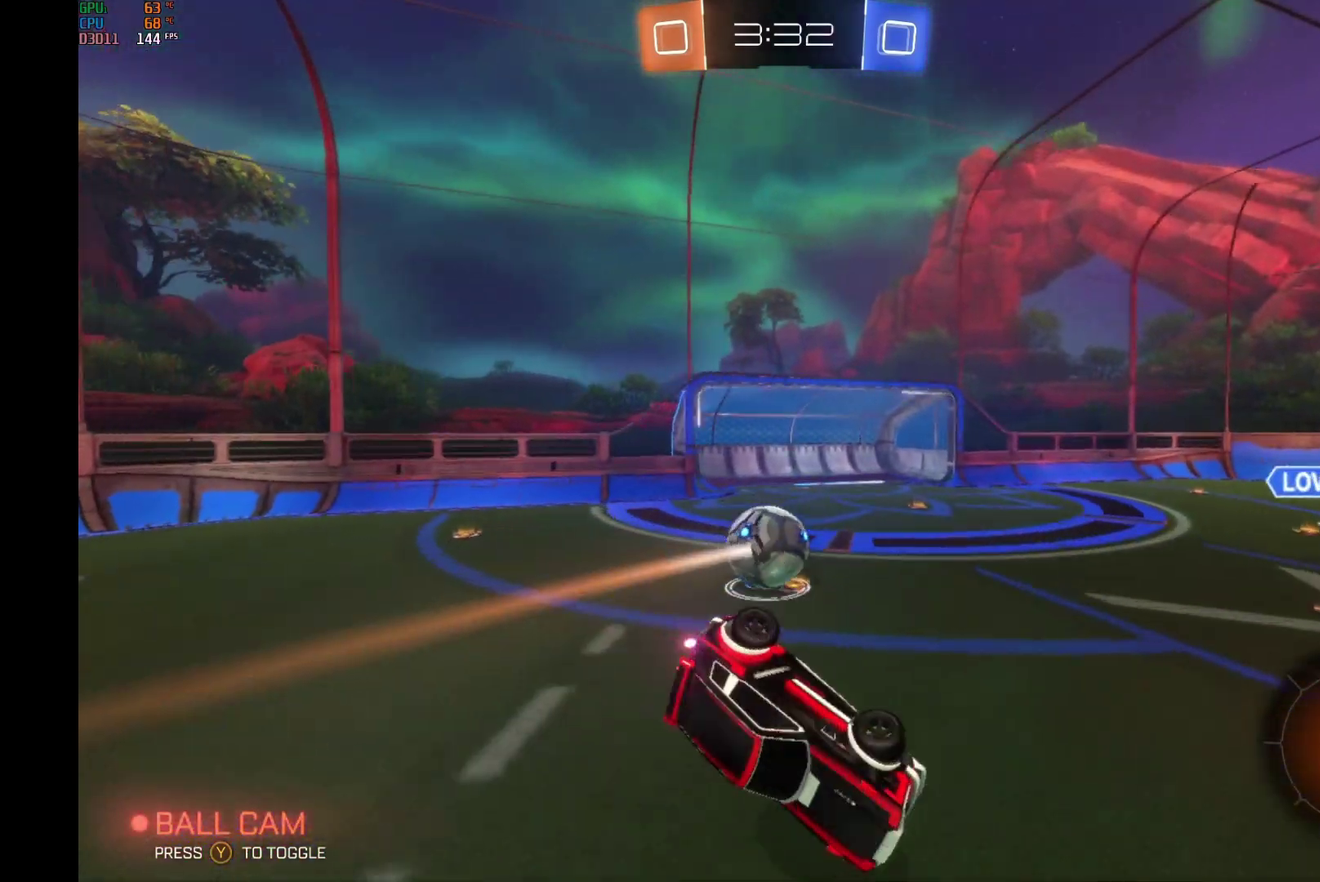
{"buttons": ["R2"], "left_stick": "center", "events": [[233, "L1", "up"], [267, "left_stick", "down-left"], [467, "left_stick", "center"]]}
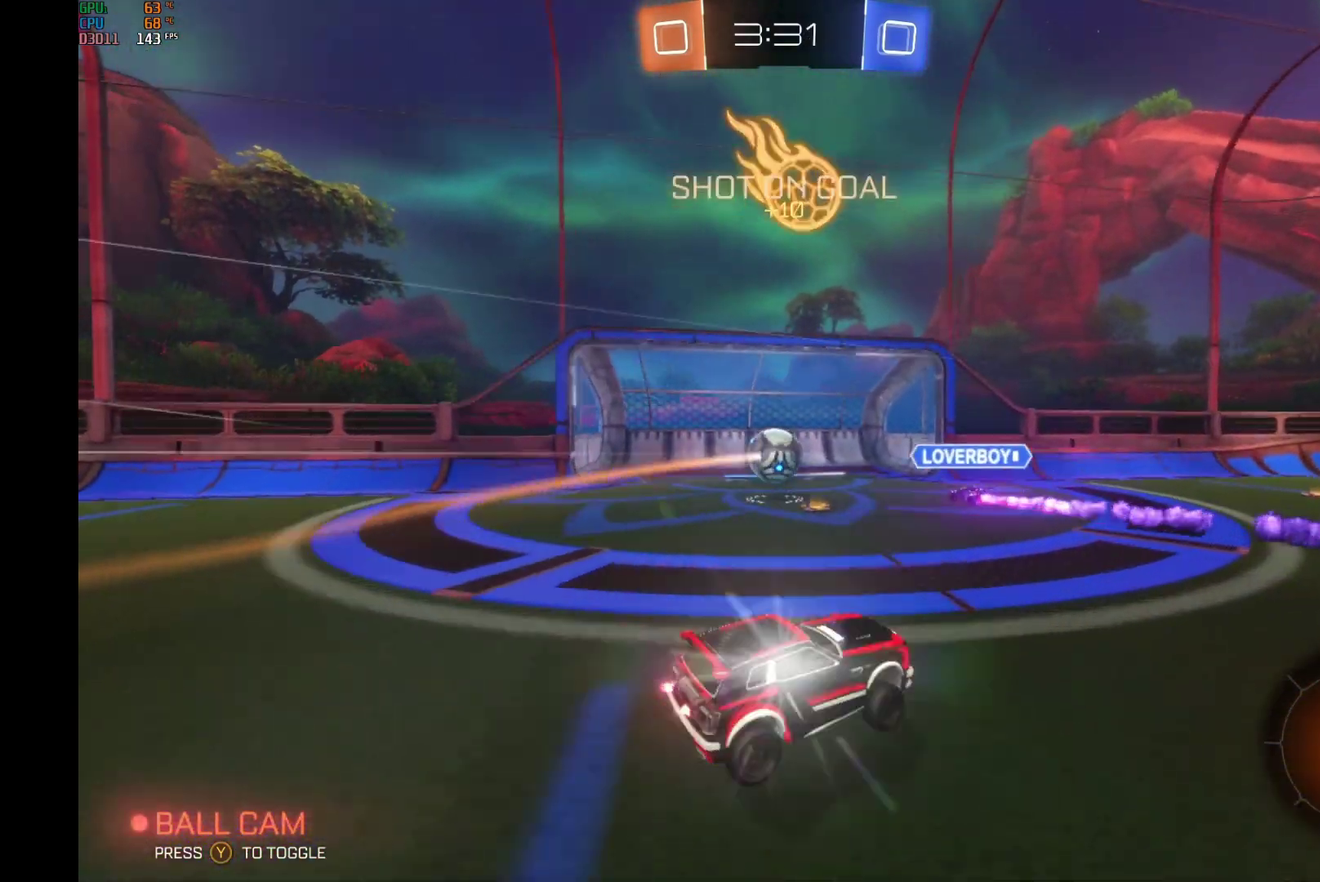
{"buttons": ["R2"], "left_stick": "center", "events": []}
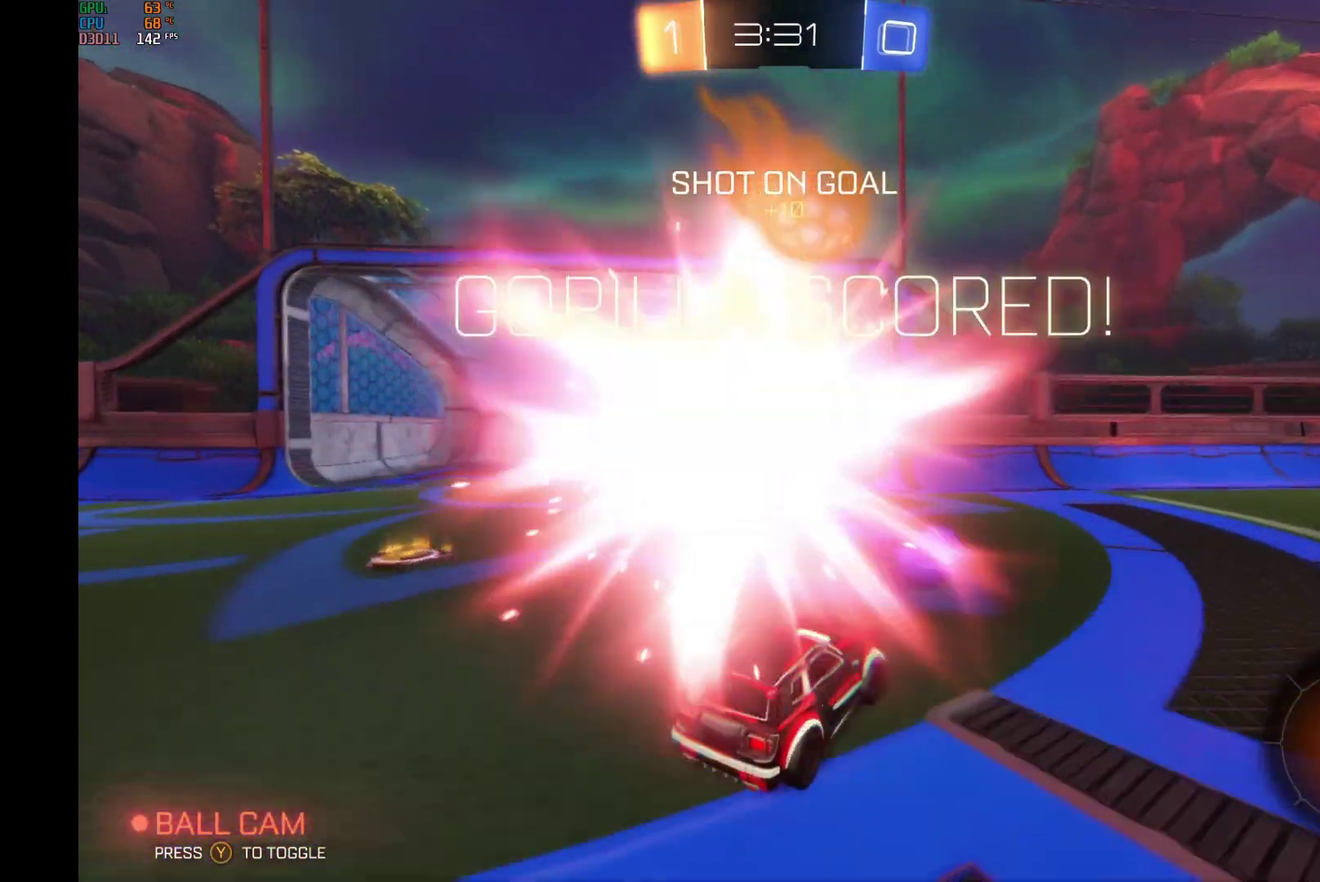
{"buttons": ["R2"], "left_stick": "center", "events": []}
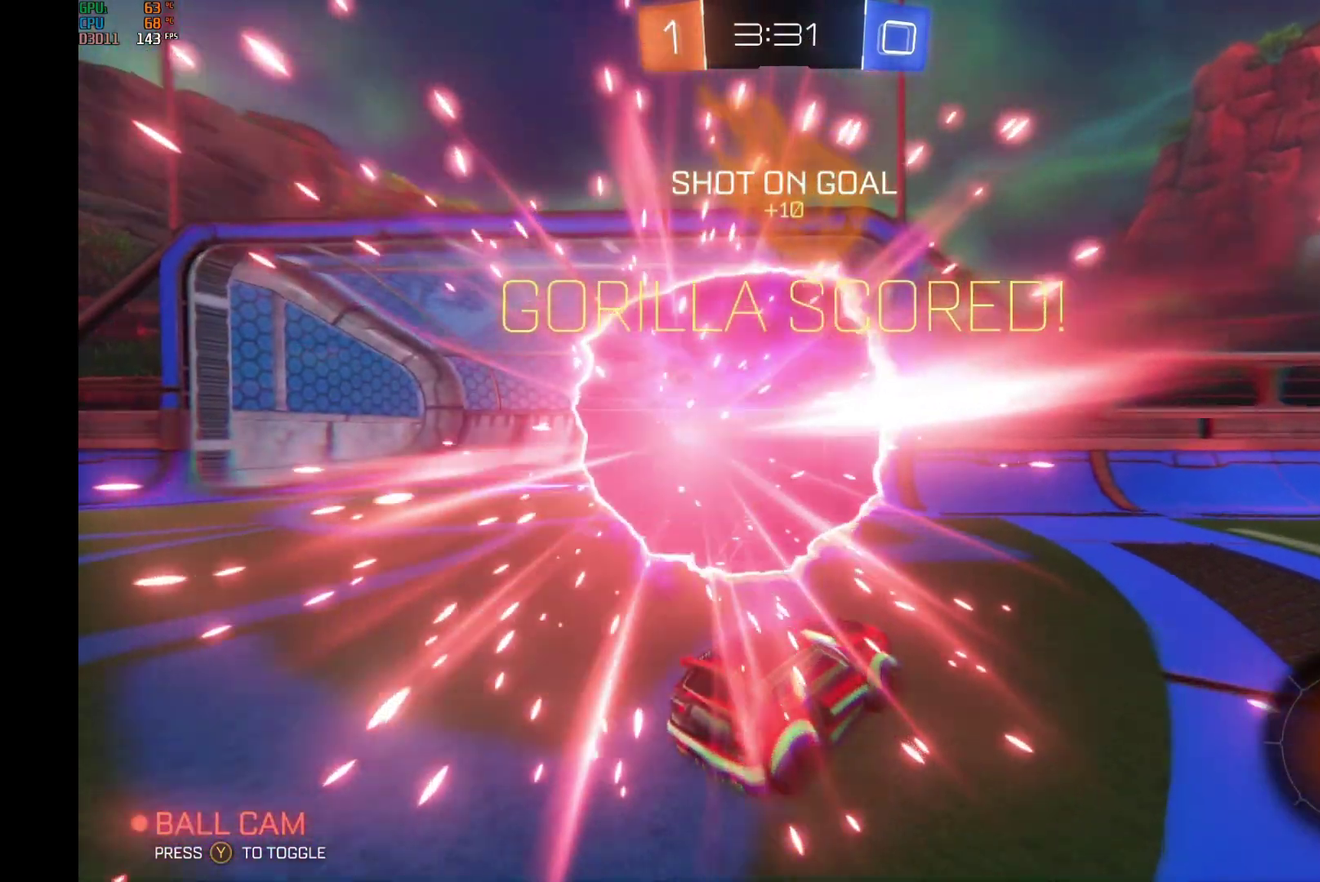
{"buttons": ["R2"], "left_stick": "center", "events": [[100, "R2", "up"], [233, "R2", "down"]]}
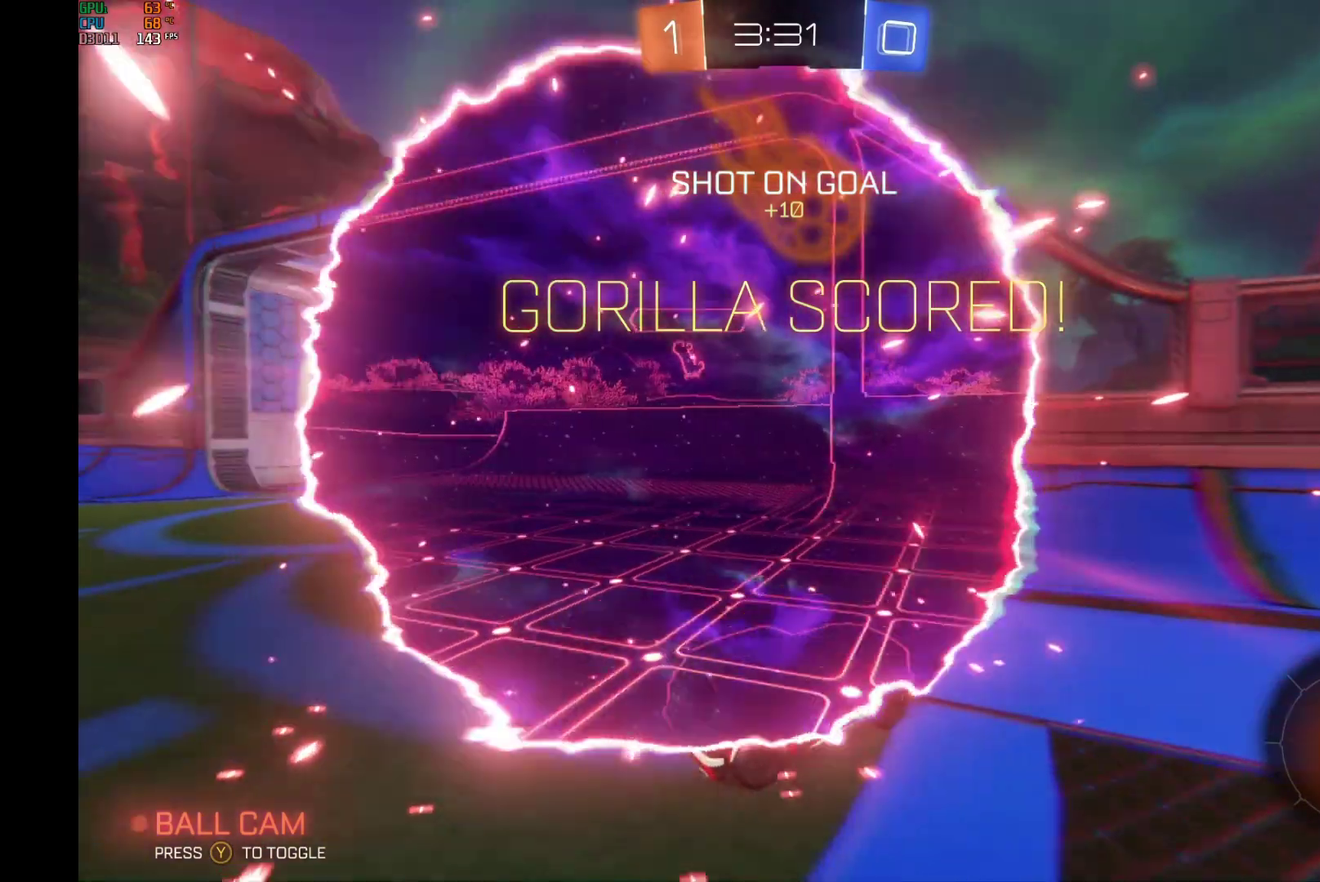
{"buttons": ["R2"], "left_stick": "right", "events": [[133, "left_stick", "right"], [200, "Y", "down"], [367, "Y", "up"]]}
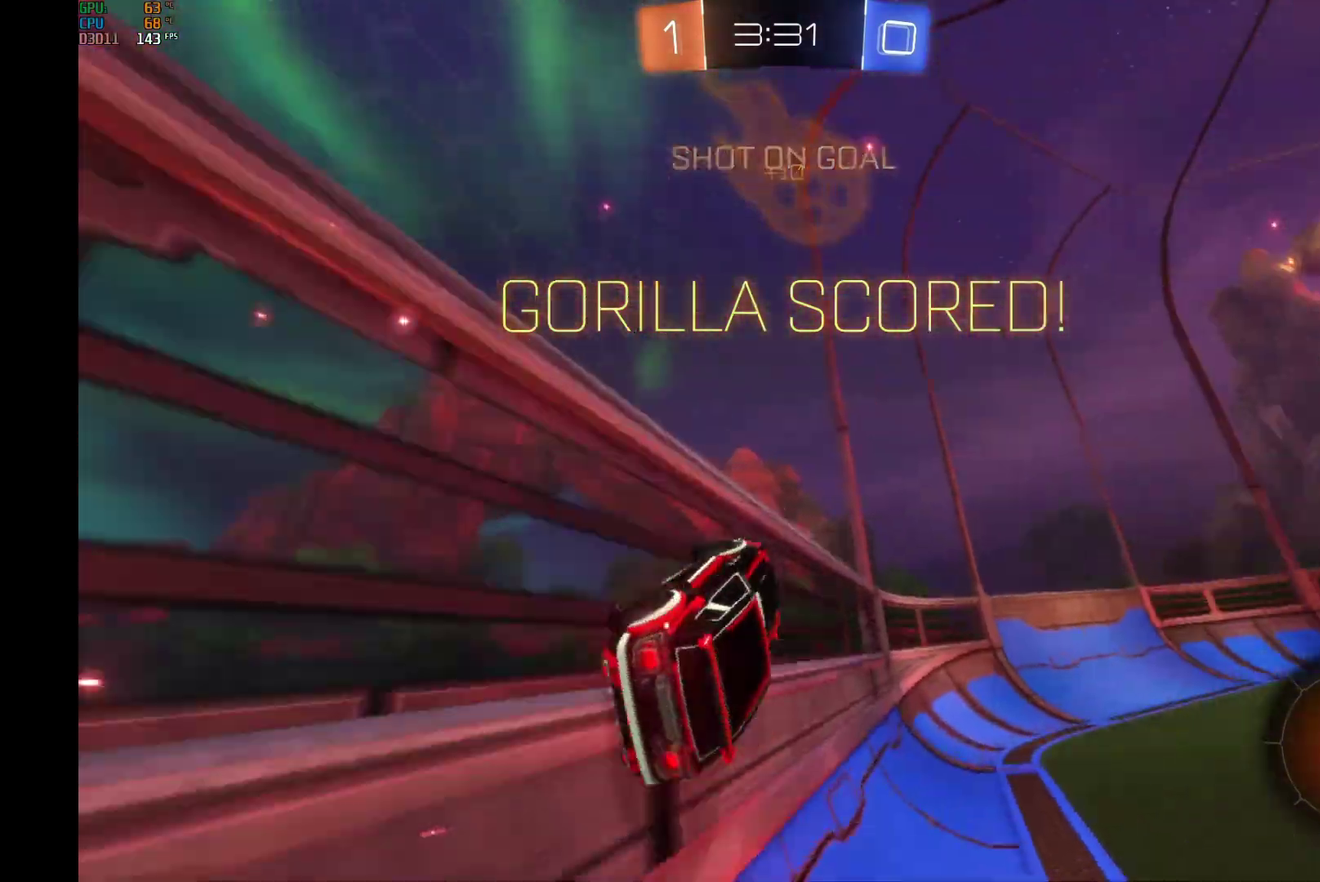
{"buttons": ["R2"], "left_stick": "right", "events": []}
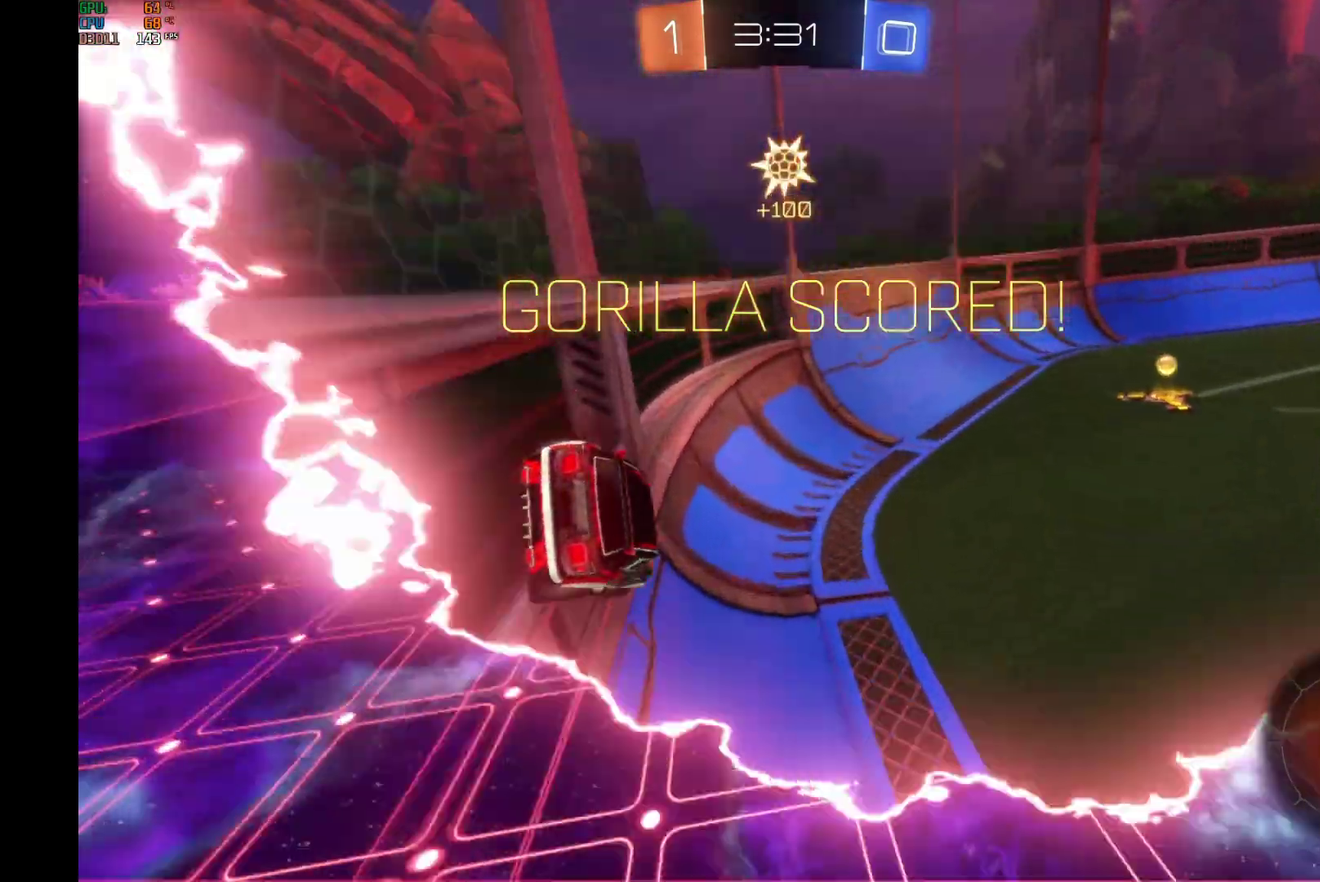
{"buttons": ["B", "R2"], "left_stick": "right", "events": [[200, "B", "down"], [233, "left_stick", "center"], [467, "left_stick", "right"]]}
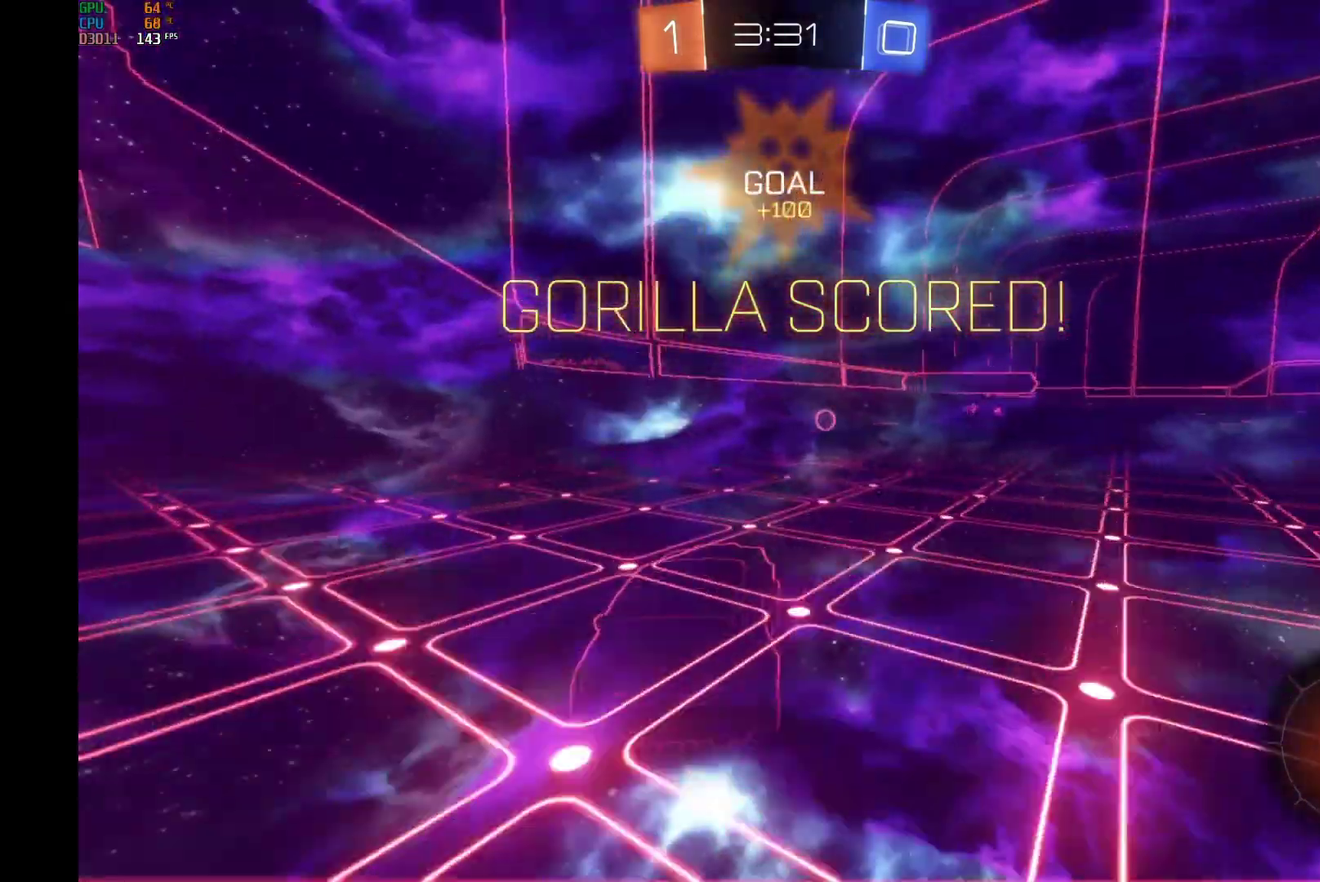
{"buttons": ["L1", "R2"], "left_stick": "down-left", "events": [[33, "A", "down"], [33, "L1", "down"], [67, "B", "up"], [133, "left_stick", "up-right"], [233, "left_stick", "up"], [333, "A", "up"], [333, "left_stick", "left"], [433, "left_stick", "down-left"]]}
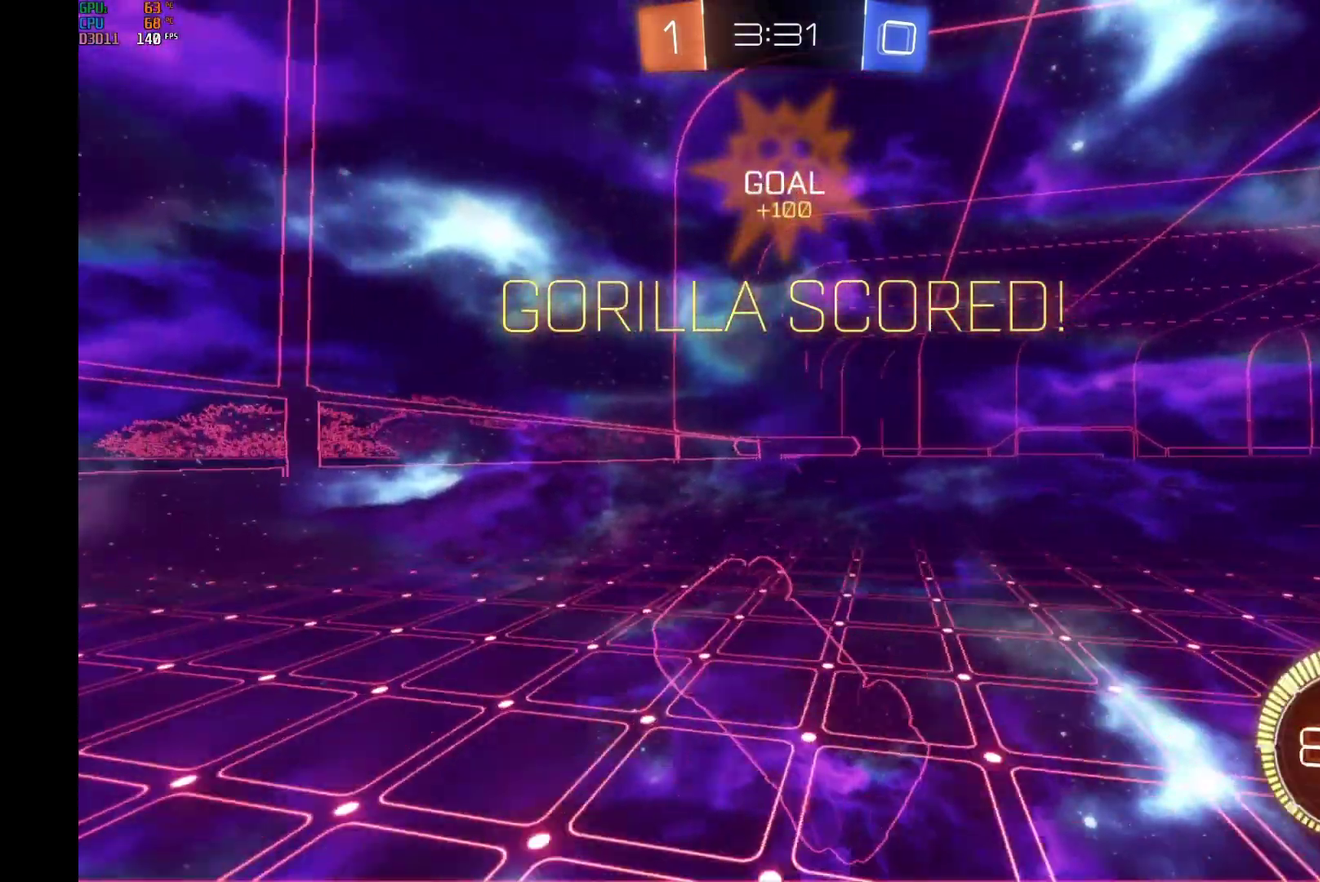
{"buttons": ["R2"], "left_stick": "center", "events": [[100, "Y", "down"], [233, "Y", "up"], [267, "left_stick", "left"], [367, "L1", "up"], [367, "left_stick", "up-right"], [500, "left_stick", "center"]]}
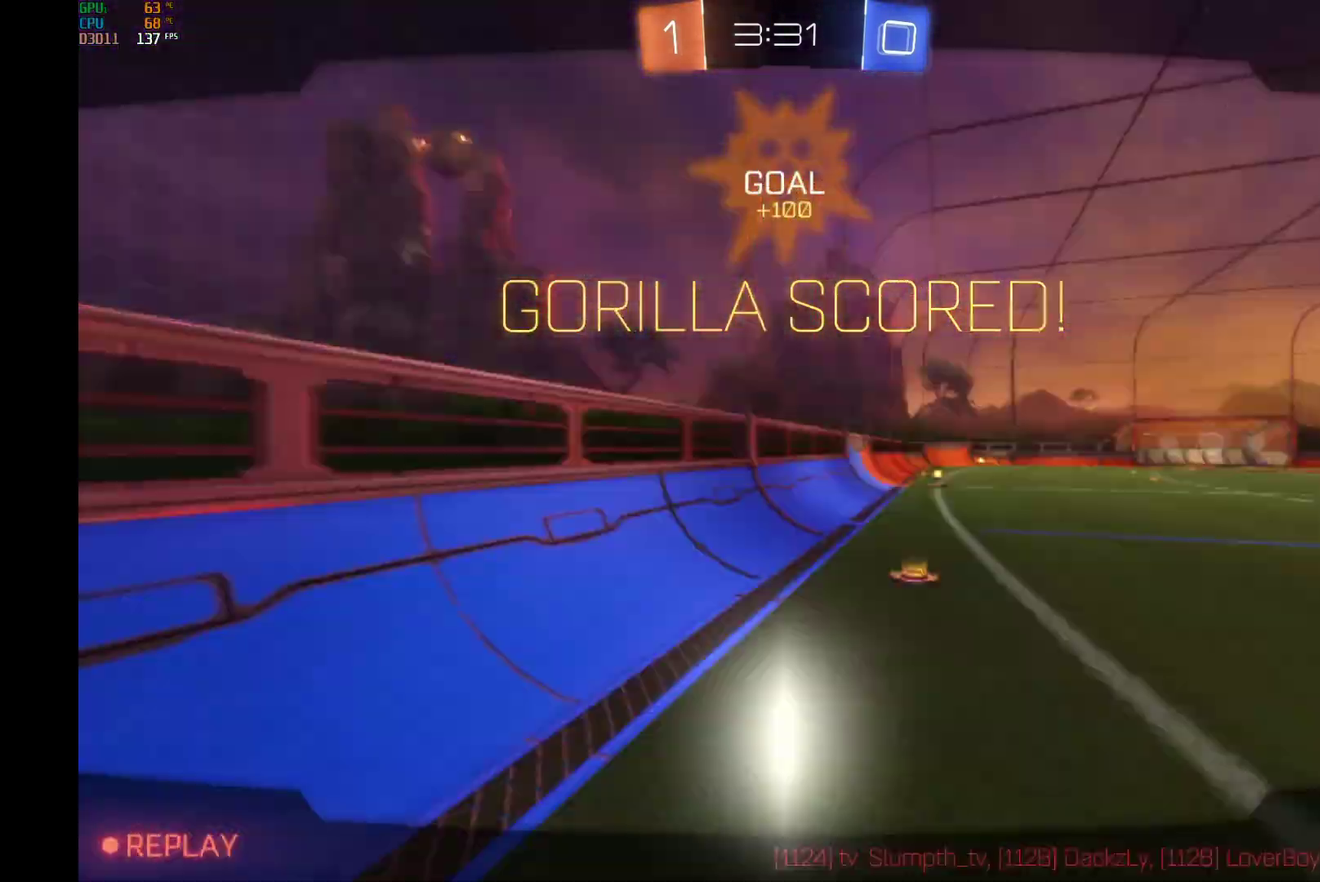
{"buttons": ["R2"], "left_stick": "center", "events": []}
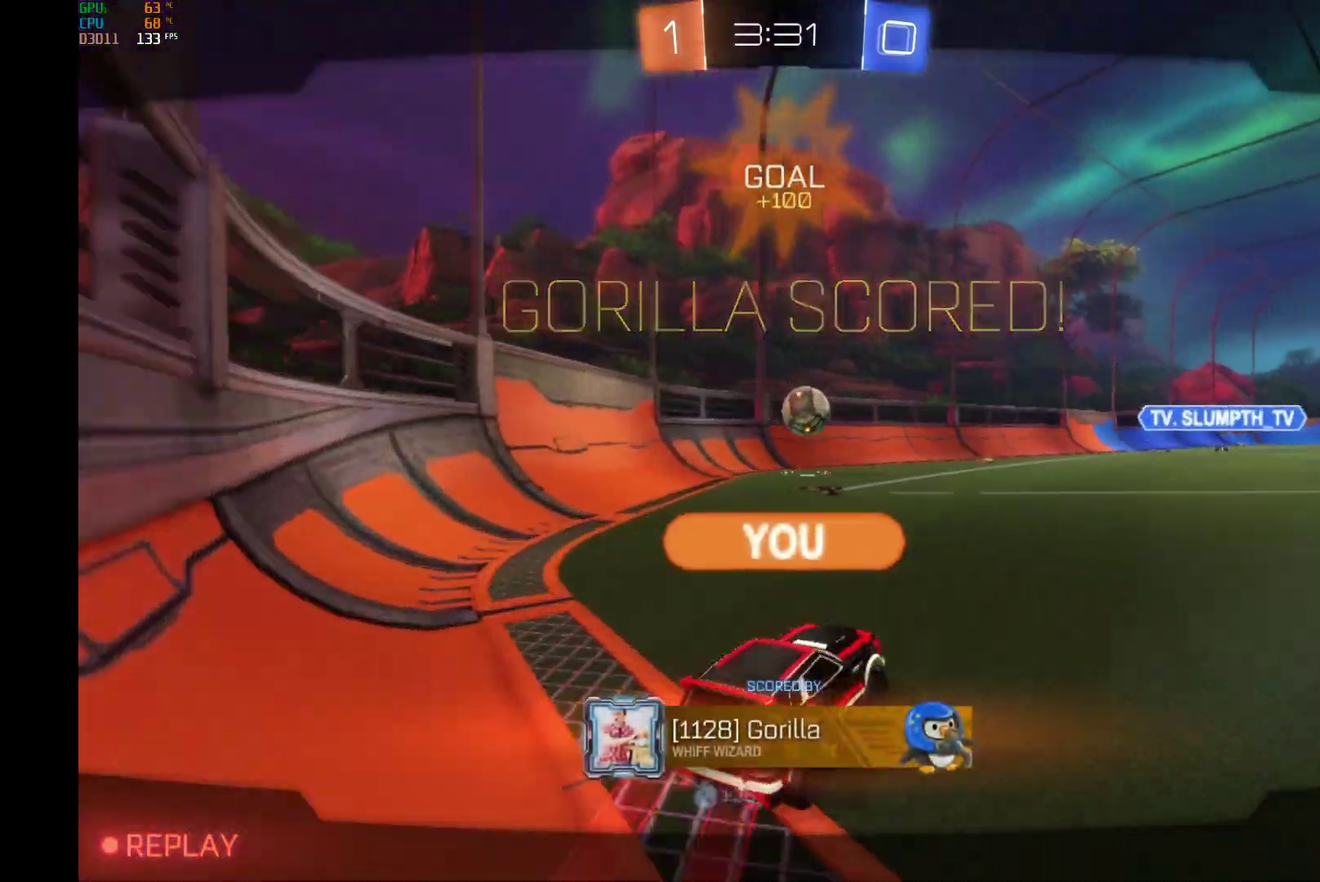
{"buttons": ["R2"], "left_stick": "center", "events": []}
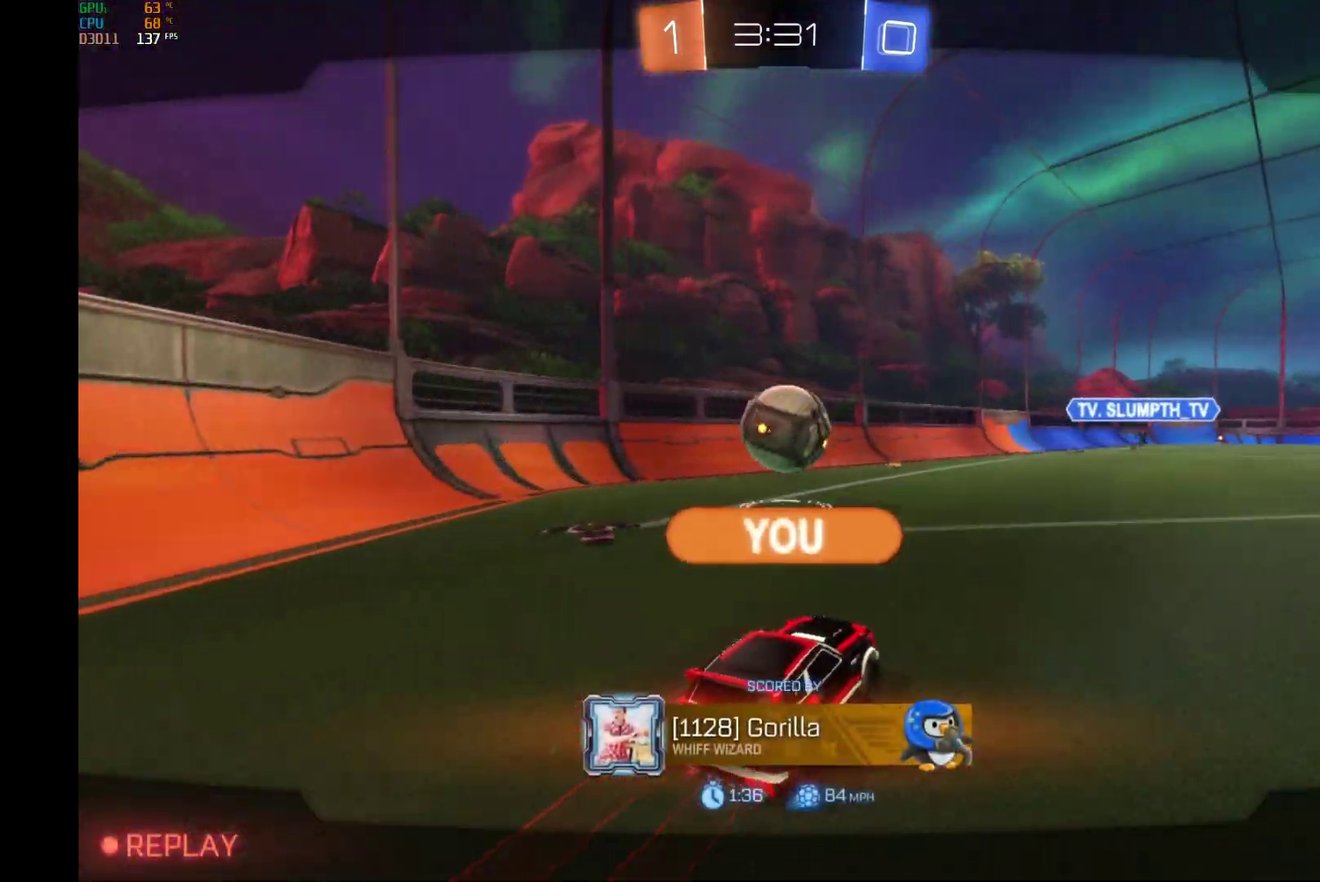
{"buttons": ["R2"], "left_stick": "center", "events": []}
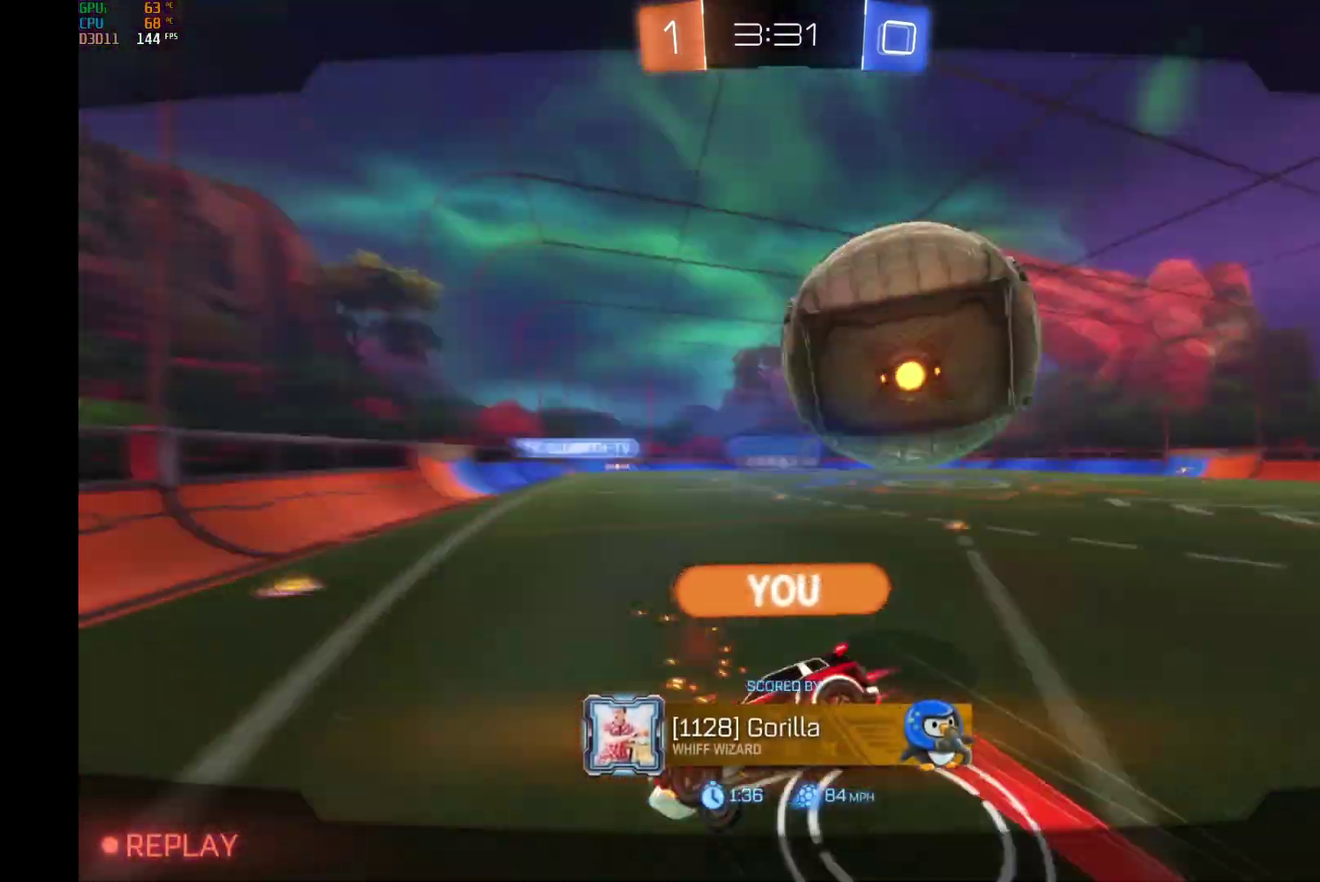
{"buttons": ["R2"], "left_stick": "center", "events": []}